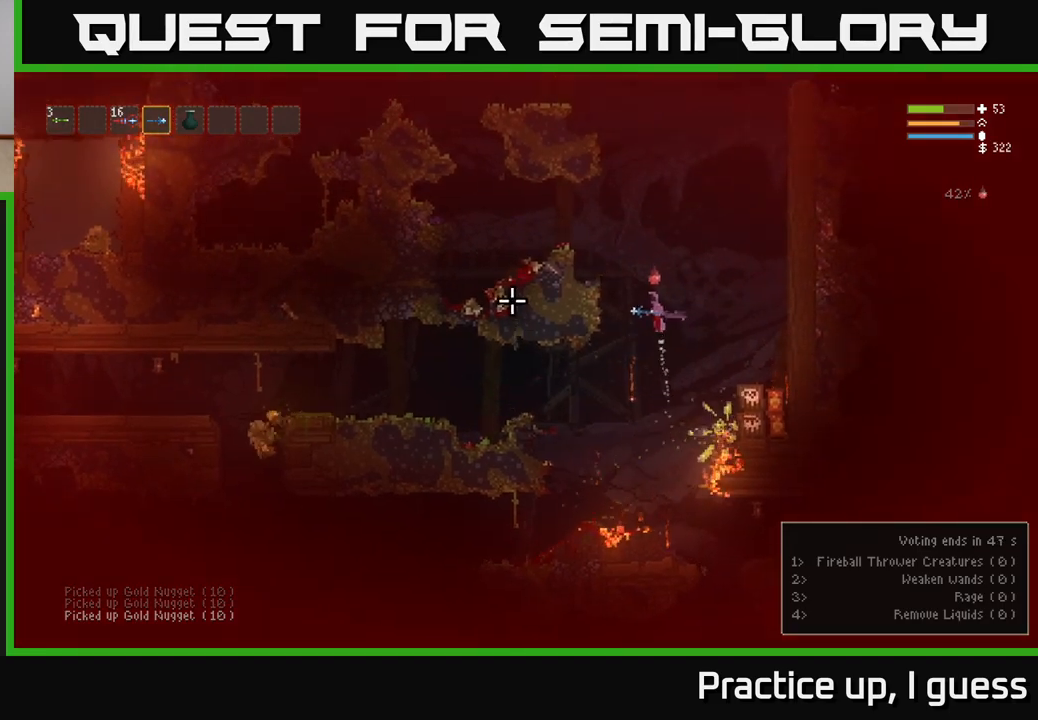
Gameplay with a controller (Xbox layout); each line is a JSON object with the inputs held at the frame after it. "events" lists button and stick changes between this image and that frame as [ms after this image, input, new state], when the widget could be followed in between.
{"buttons": [], "left_stick": "left", "right_stick": "down-right", "events": [[350, "right_stick", "center"], [400, "right_stick", "right"], [450, "left_stick", "left"], [450, "right_stick", "down-right"]]}
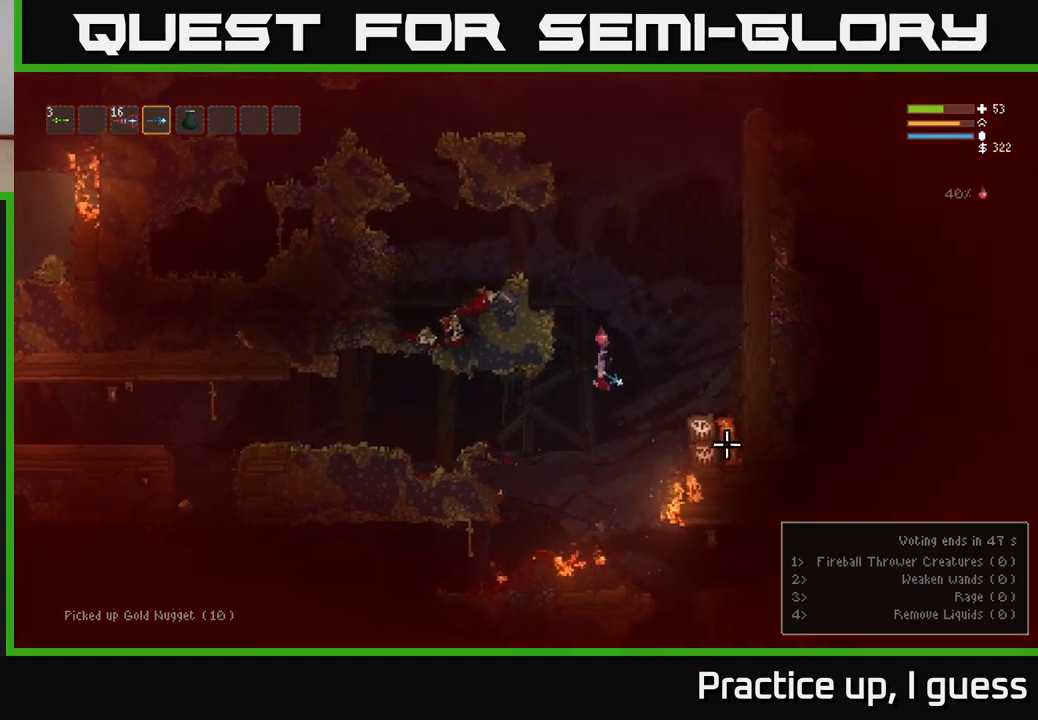
{"buttons": [], "left_stick": "left", "right_stick": "right", "events": [[100, "L2", "down"], [100, "R2", "down"], [117, "right_stick", "right"], [217, "R2", "up"], [267, "L2", "up"]]}
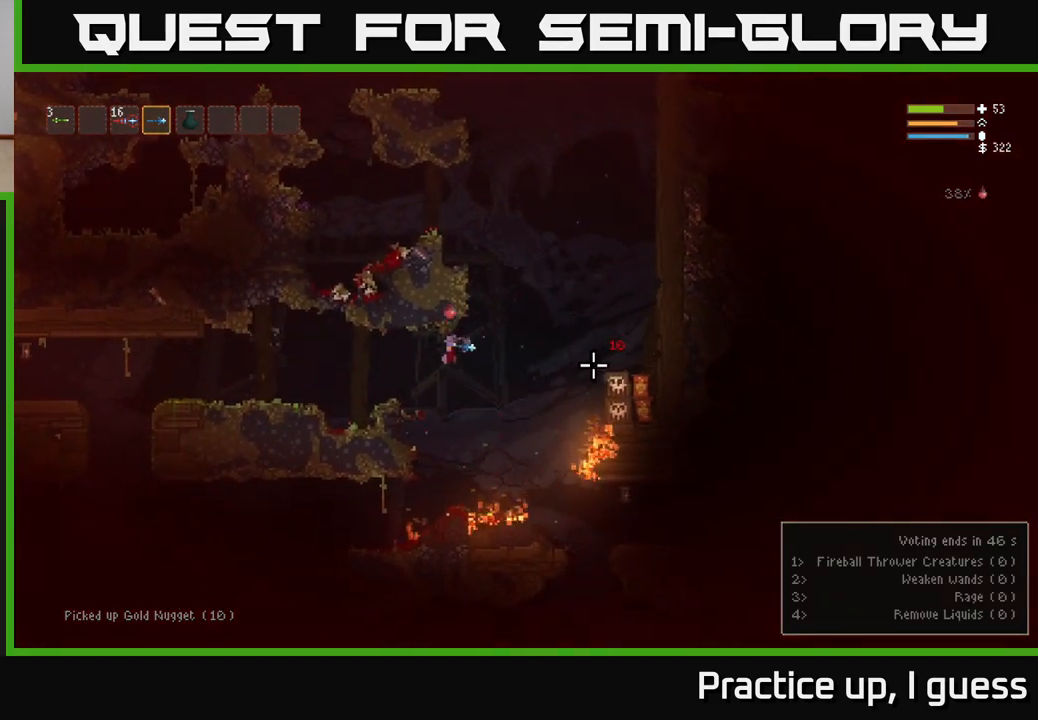
{"buttons": [], "left_stick": "left", "right_stick": "right", "events": [[133, "R2", "down"], [167, "L2", "down"], [250, "R2", "up"], [300, "L2", "up"]]}
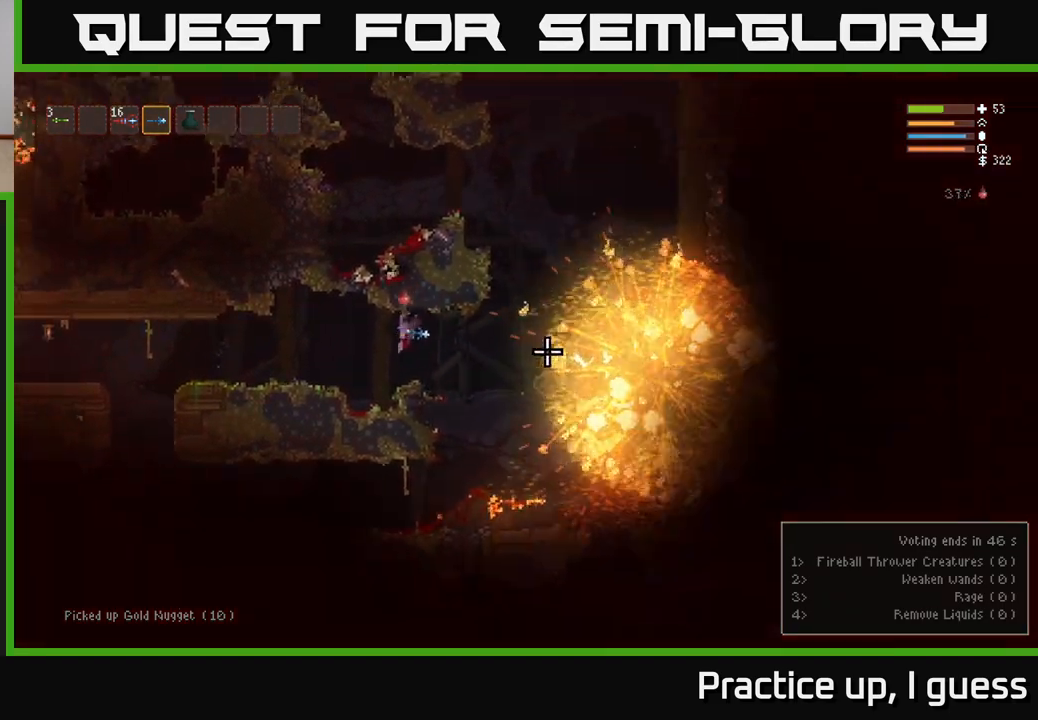
{"buttons": [], "left_stick": "left", "right_stick": "right", "events": [[233, "L2", "down"], [367, "L2", "up"]]}
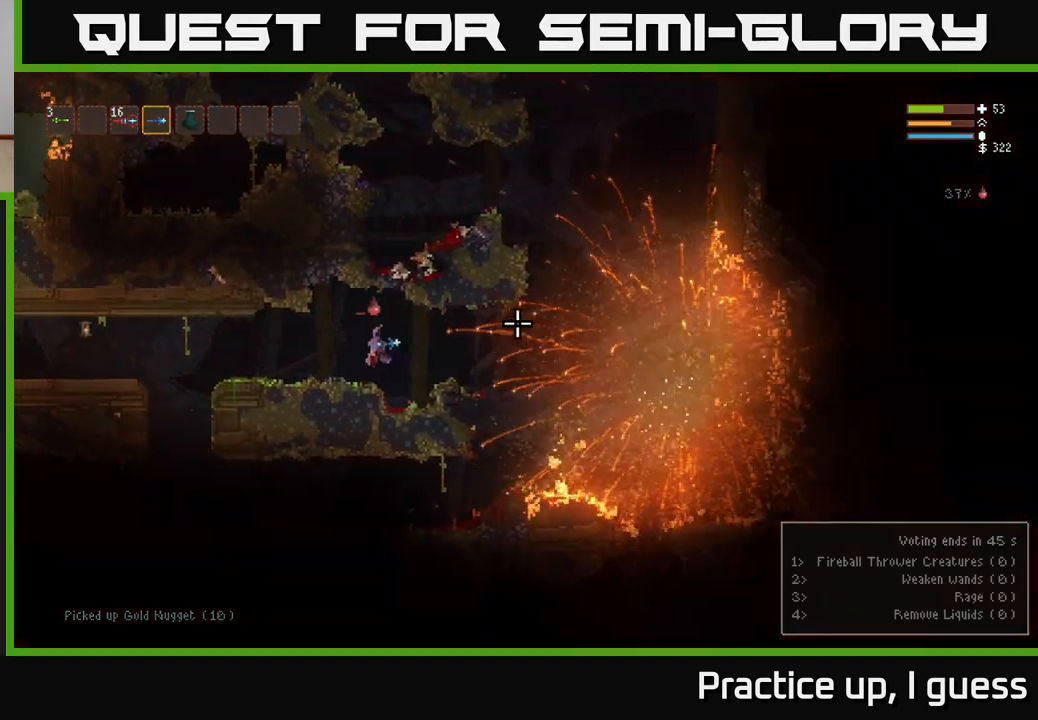
{"buttons": ["L2"], "left_stick": "left", "right_stick": "left", "events": [[33, "right_stick", "center"], [367, "right_stick", "left"], [500, "L2", "down"]]}
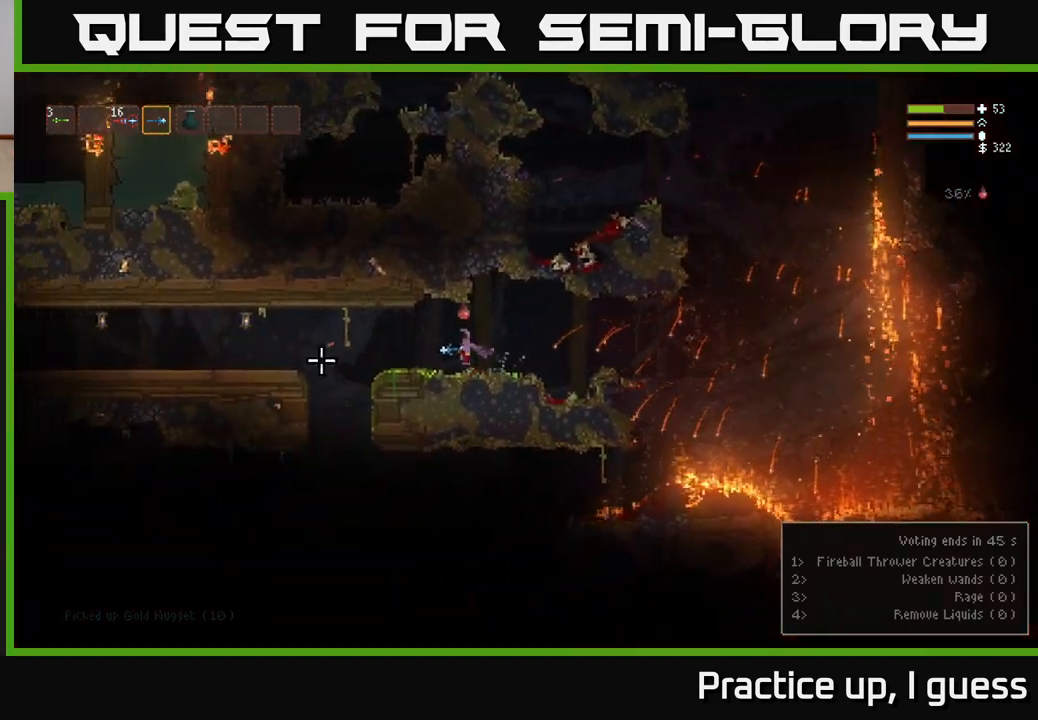
{"buttons": [], "left_stick": "left", "right_stick": "left", "events": [[117, "L2", "up"]]}
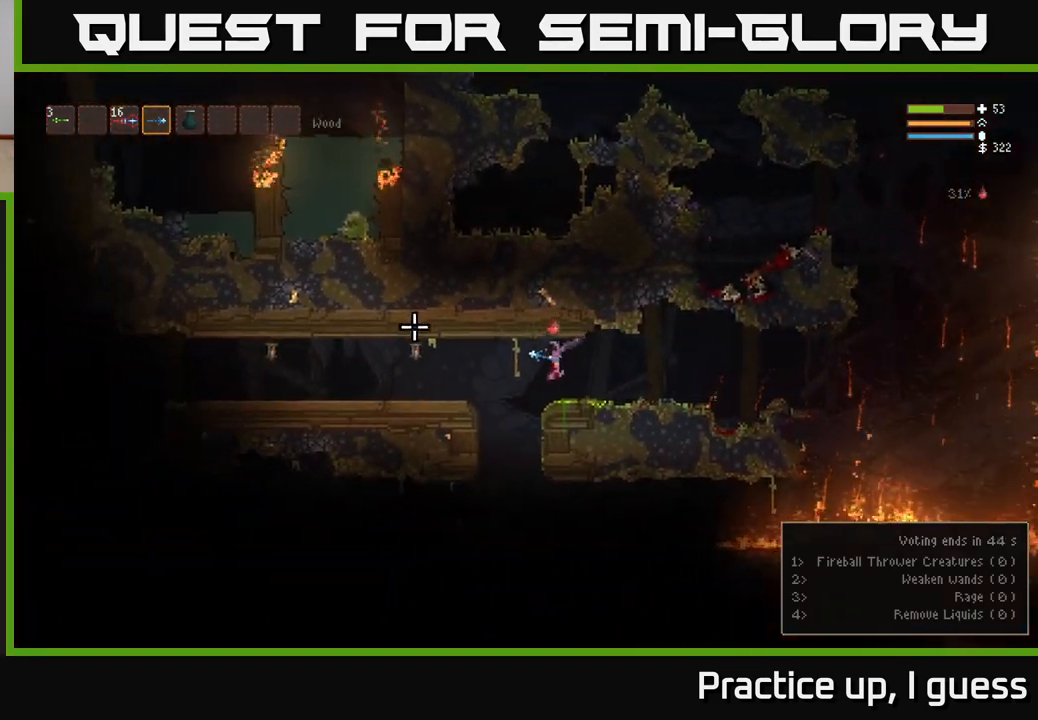
{"buttons": [], "left_stick": "right", "right_stick": "down", "events": [[183, "right_stick", "down"], [350, "left_stick", "center"], [450, "left_stick", "right"]]}
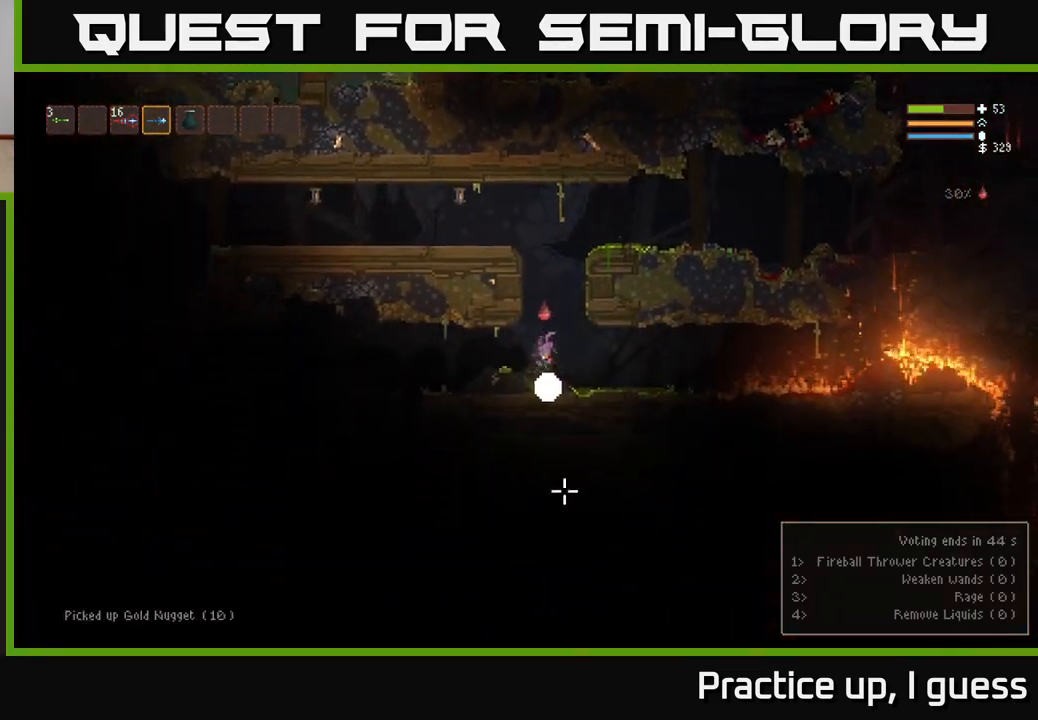
{"buttons": ["L2"], "left_stick": "left", "right_stick": "left", "events": [[200, "left_stick", "center"], [283, "left_stick", "right"], [467, "left_stick", "left"], [467, "right_stick", "left"], [483, "L2", "down"]]}
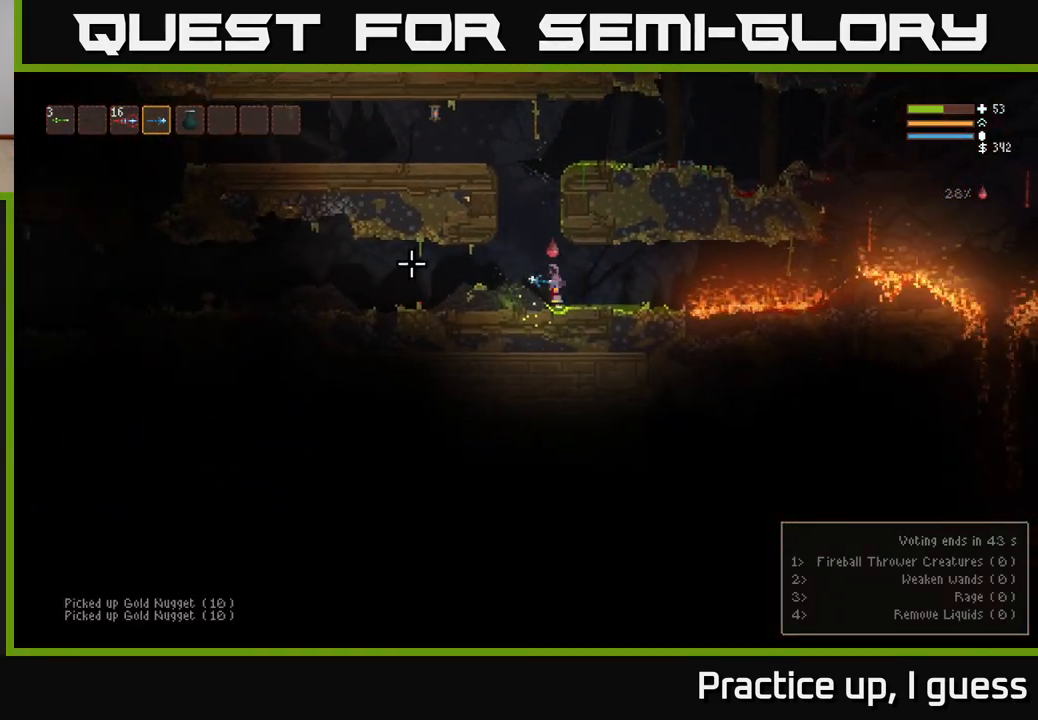
{"buttons": ["L2"], "left_stick": "center", "right_stick": "up-left", "events": [[100, "right_stick", "up-left"], [467, "left_stick", "center"]]}
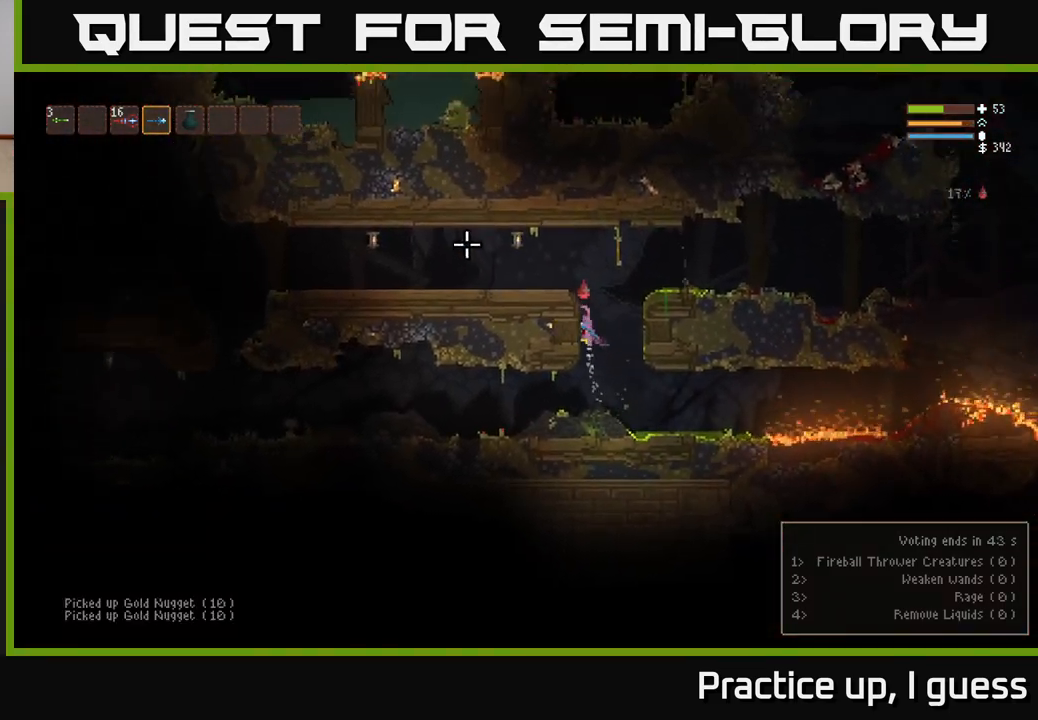
{"buttons": [], "left_stick": "left", "right_stick": "left", "events": [[100, "left_stick", "left"], [200, "right_stick", "left"], [317, "L2", "up"]]}
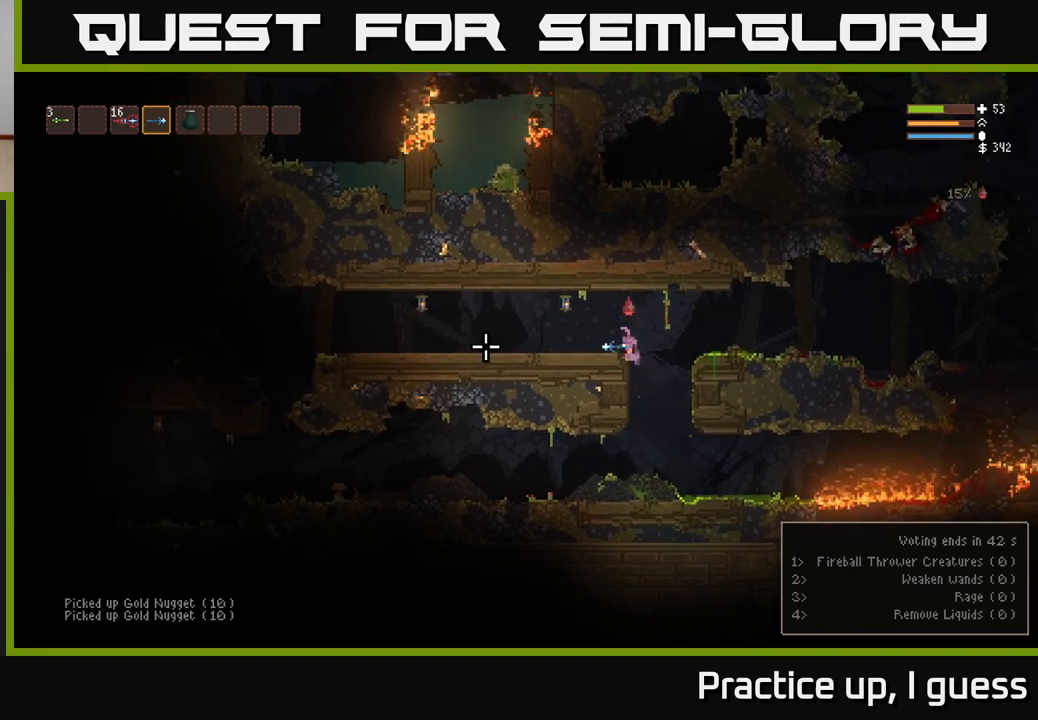
{"buttons": [], "left_stick": "left", "right_stick": "up-left", "events": [[183, "L2", "down"], [300, "L2", "up"], [467, "right_stick", "up-left"]]}
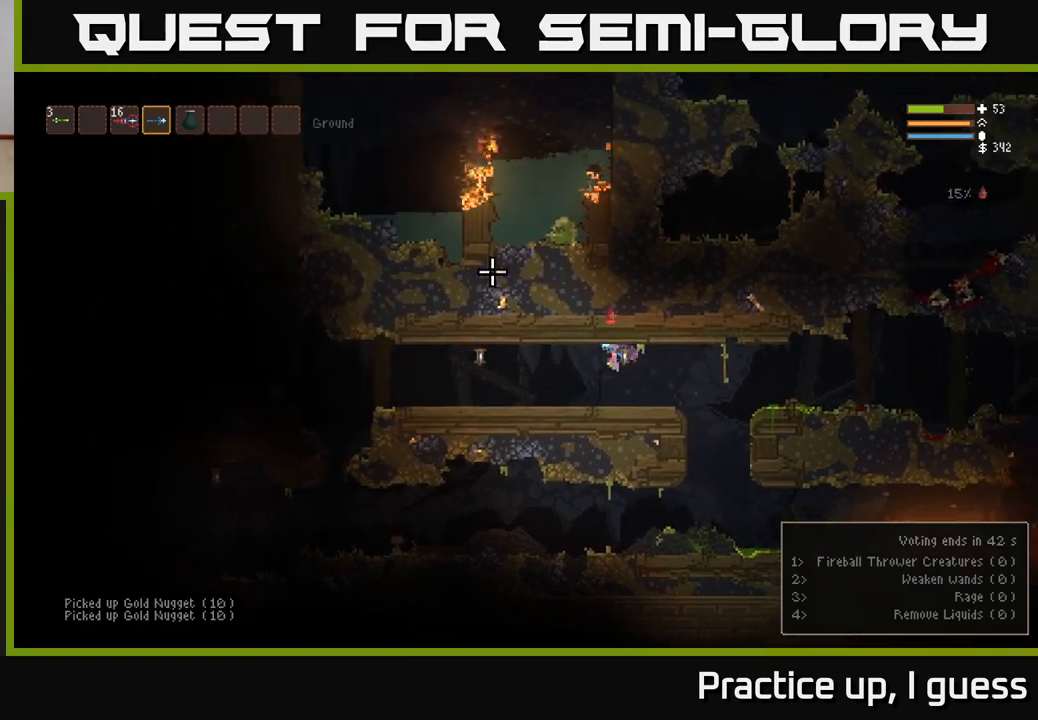
{"buttons": [], "left_stick": "left", "right_stick": "up-left", "events": [[100, "right_stick", "up-right"], [167, "right_stick", "right"], [417, "right_stick", "up-left"]]}
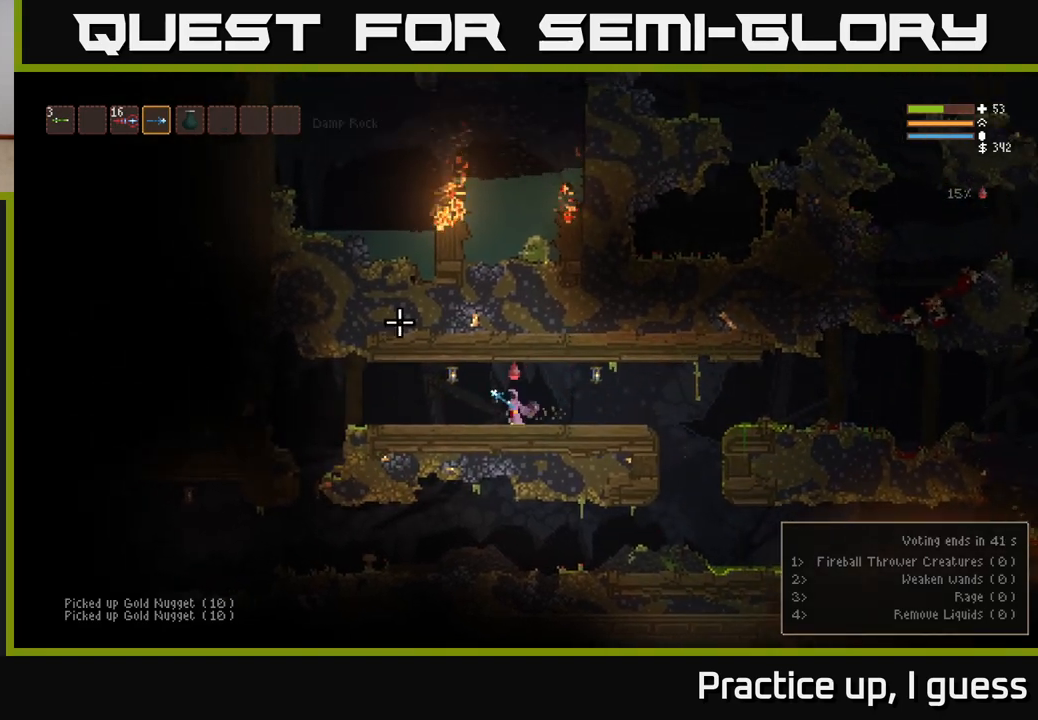
{"buttons": ["L2"], "left_stick": "left", "right_stick": "left", "events": [[67, "right_stick", "left"], [417, "L2", "down"]]}
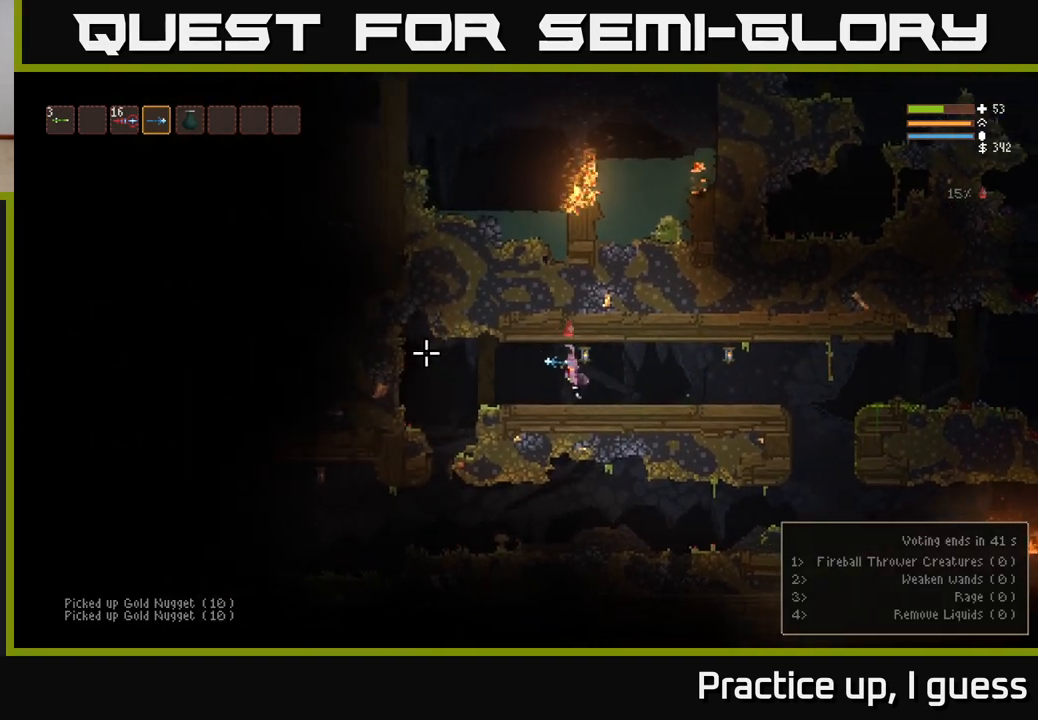
{"buttons": [], "left_stick": "left", "right_stick": "left", "events": [[33, "L2", "up"]]}
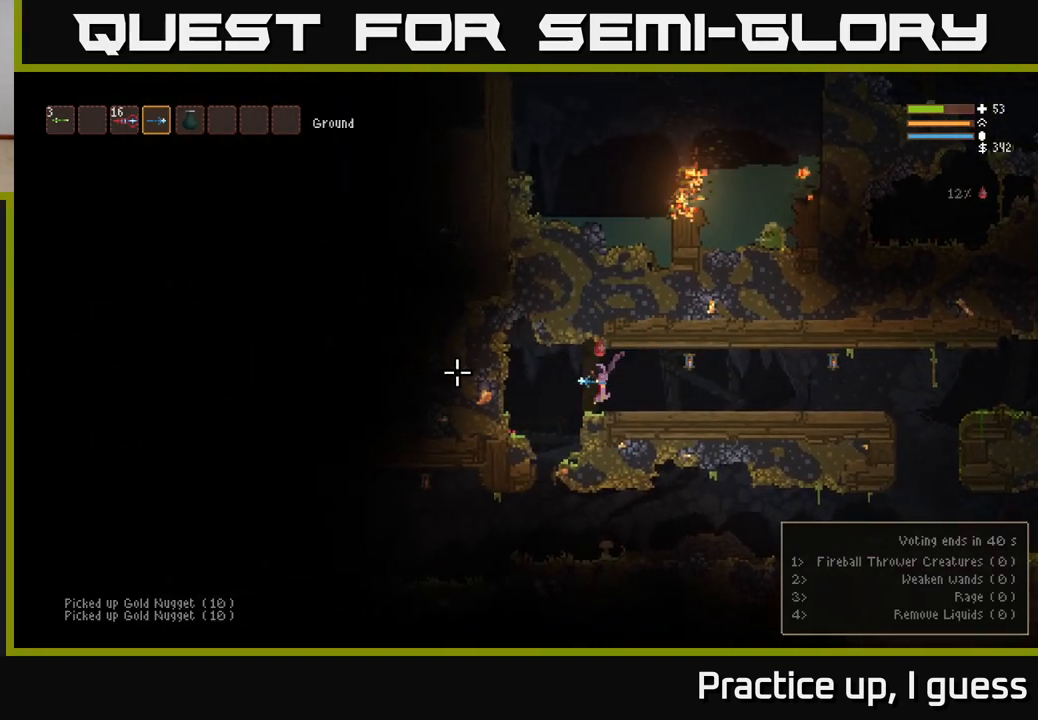
{"buttons": [], "left_stick": "left", "right_stick": "left", "events": [[250, "left_stick", "center"], [400, "left_stick", "left"]]}
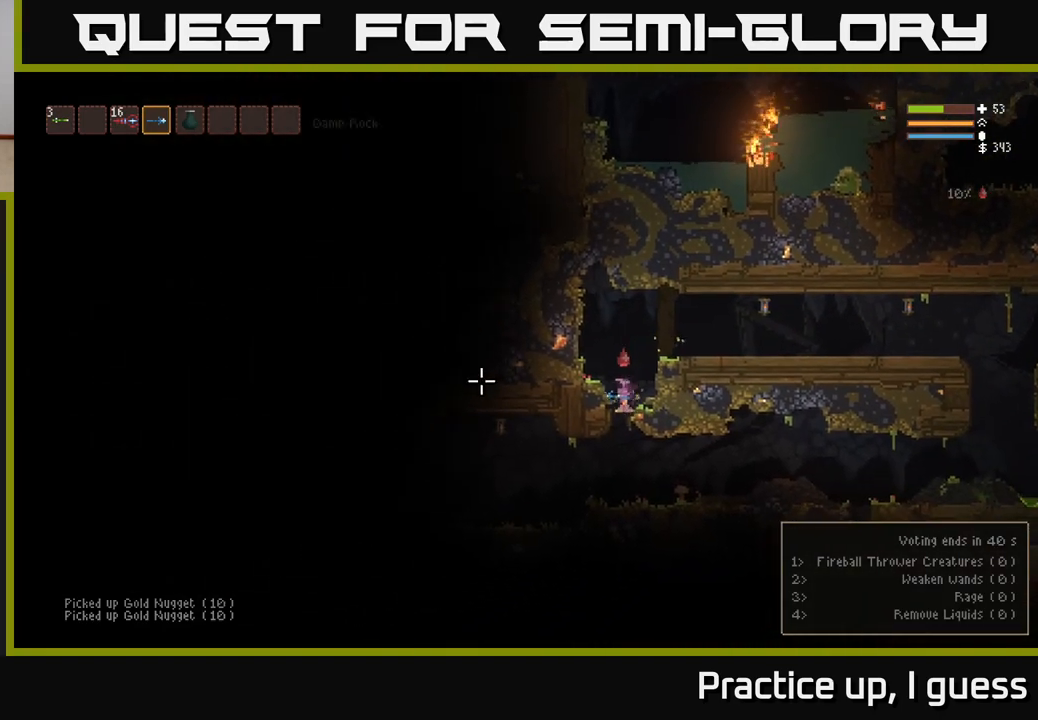
{"buttons": ["L2"], "left_stick": "left", "right_stick": "left", "events": [[450, "L2", "down"]]}
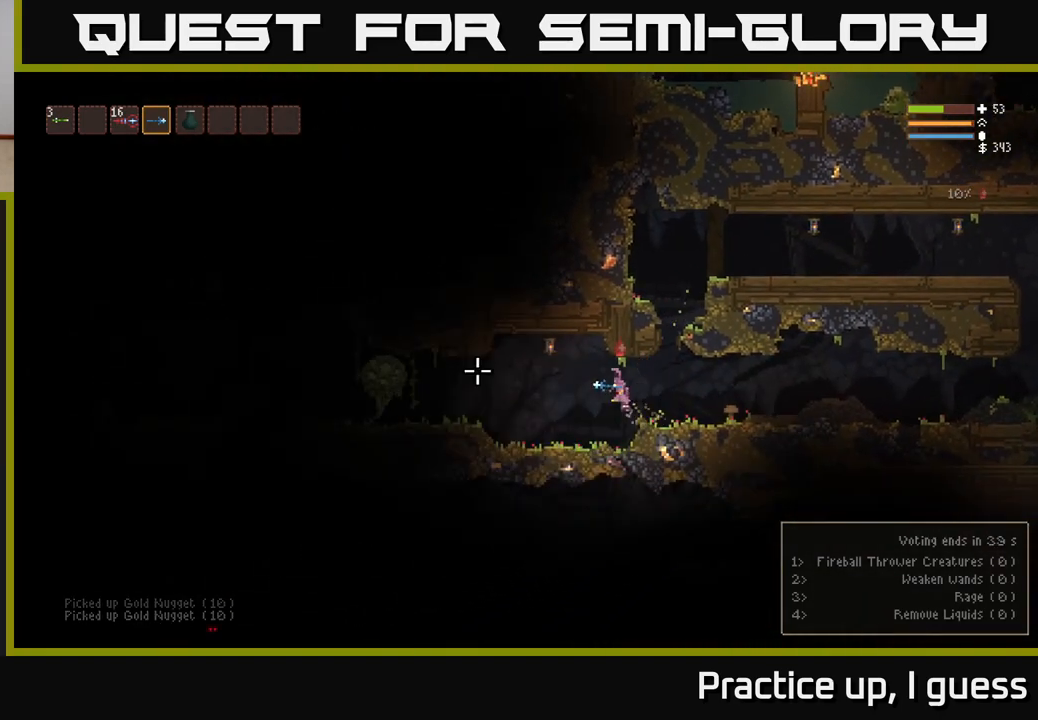
{"buttons": ["R2"], "left_stick": "right", "right_stick": "left", "events": [[67, "L2", "up"], [400, "R2", "down"], [433, "left_stick", "right"]]}
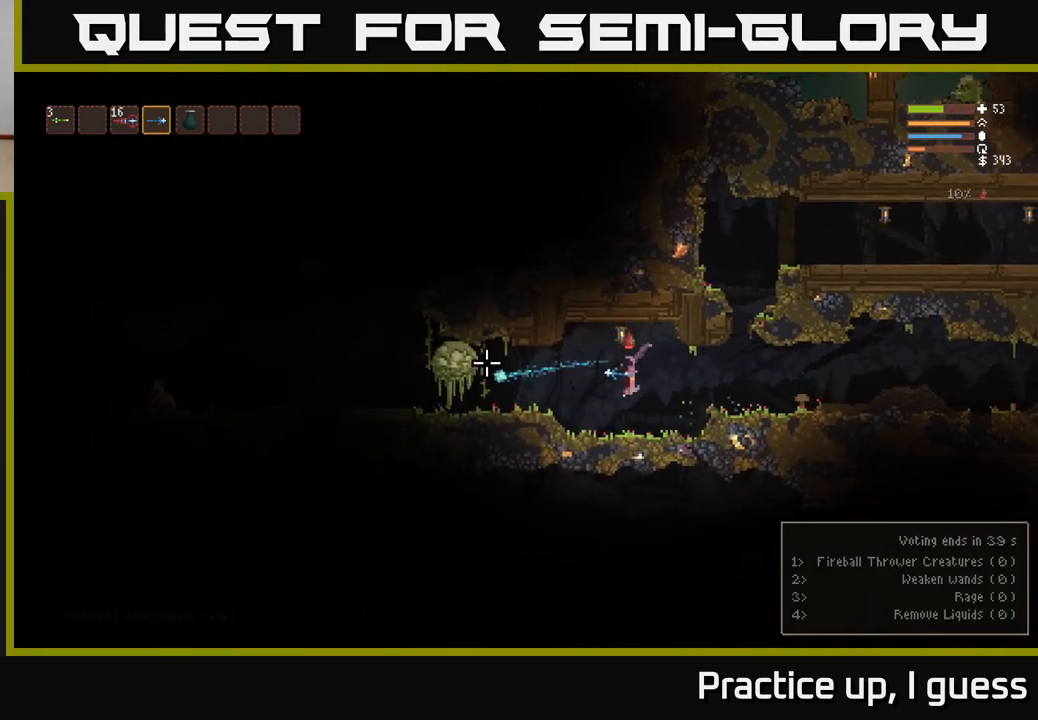
{"buttons": ["R2"], "left_stick": "center", "right_stick": "left", "events": [[50, "R2", "up"], [183, "R2", "down"], [233, "L2", "down"], [317, "left_stick", "center"], [333, "L2", "up"]]}
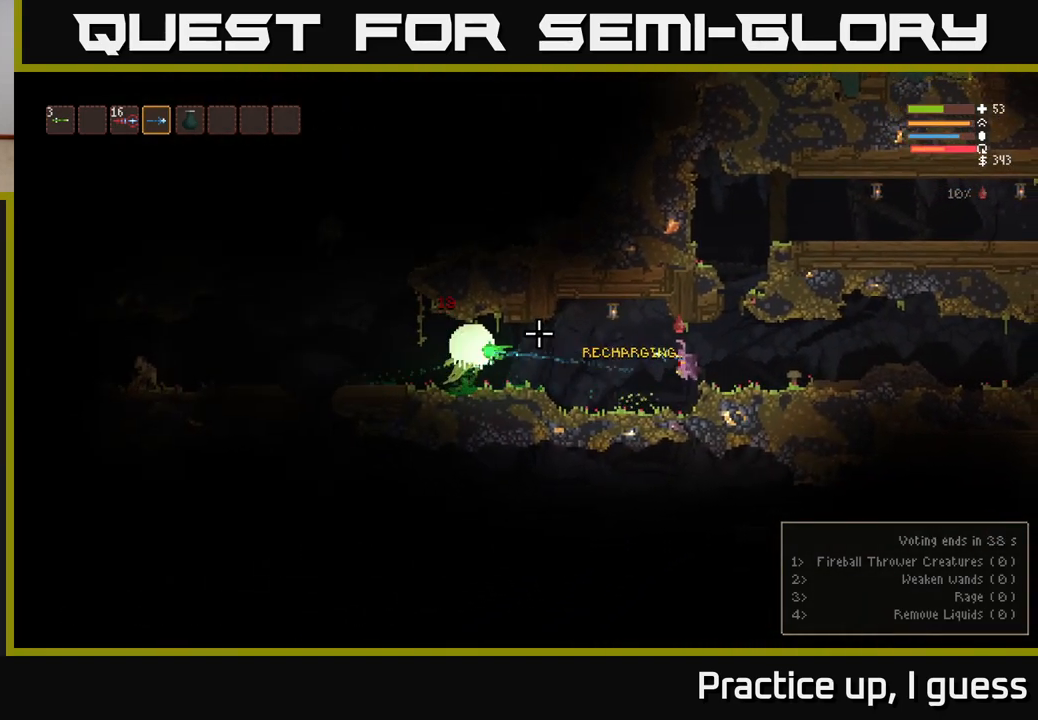
{"buttons": ["R2"], "left_stick": "center", "right_stick": "left", "events": [[300, "left_stick", "right"], [467, "left_stick", "center"]]}
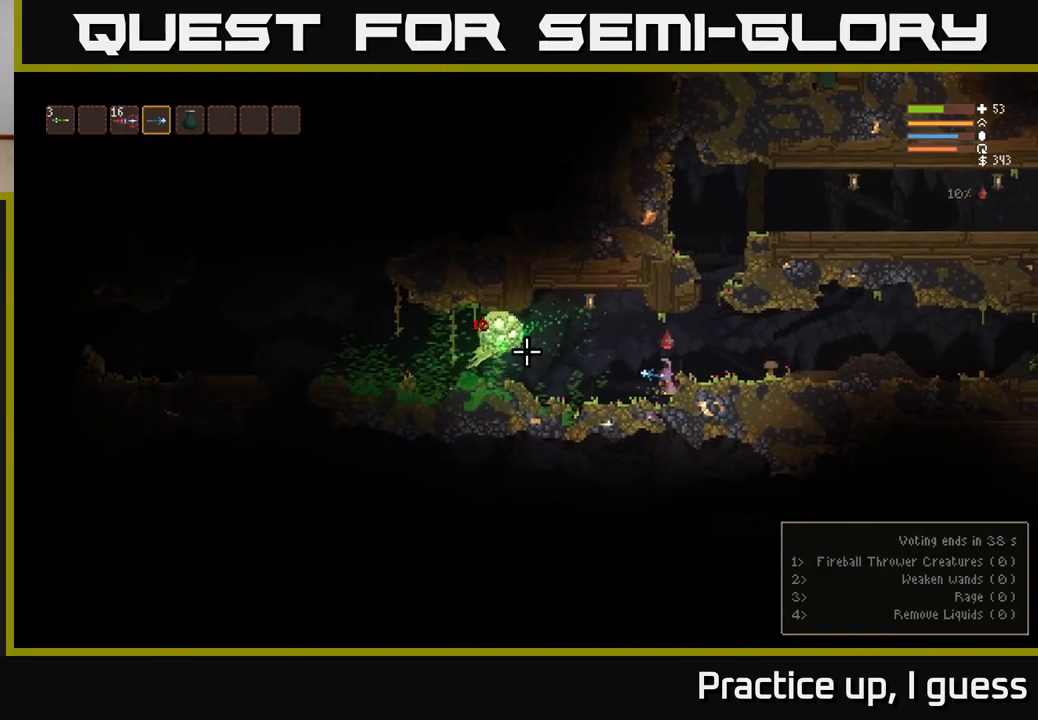
{"buttons": ["R2"], "left_stick": "right", "right_stick": "left", "events": [[367, "L2", "down"], [383, "left_stick", "right"], [483, "L2", "up"]]}
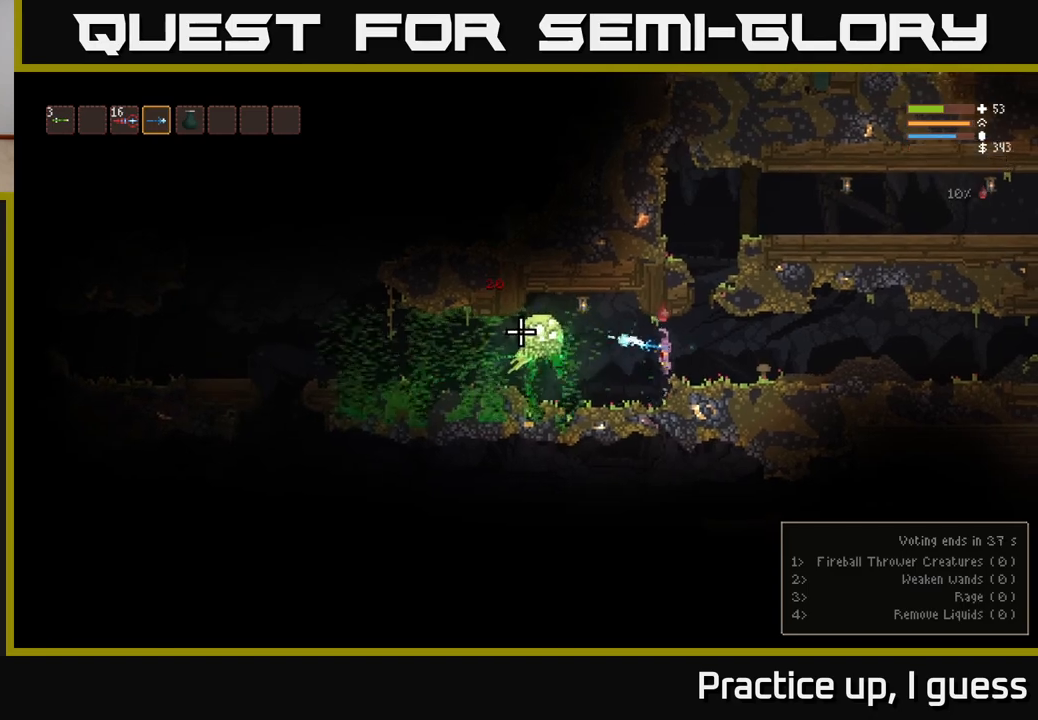
{"buttons": ["R2"], "left_stick": "center", "right_stick": "left", "events": [[67, "left_stick", "center"], [200, "left_stick", "right"], [383, "left_stick", "center"]]}
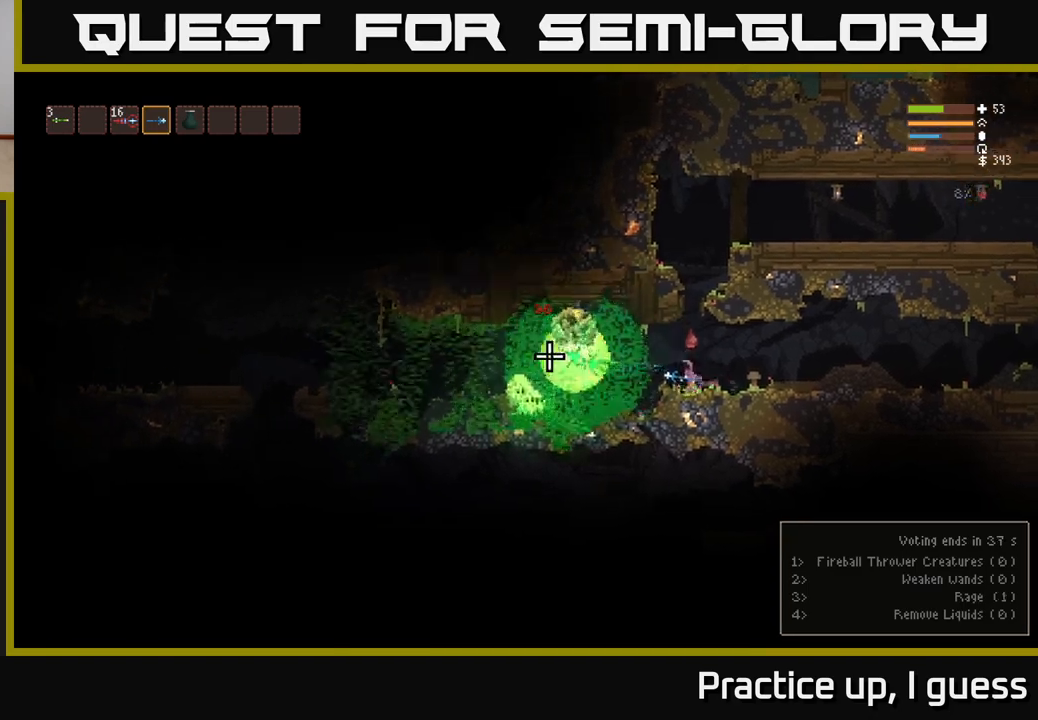
{"buttons": ["L2", "R2"], "left_stick": "right", "right_stick": "left", "events": [[33, "left_stick", "right"], [200, "left_stick", "center"], [300, "left_stick", "right"], [433, "L2", "down"]]}
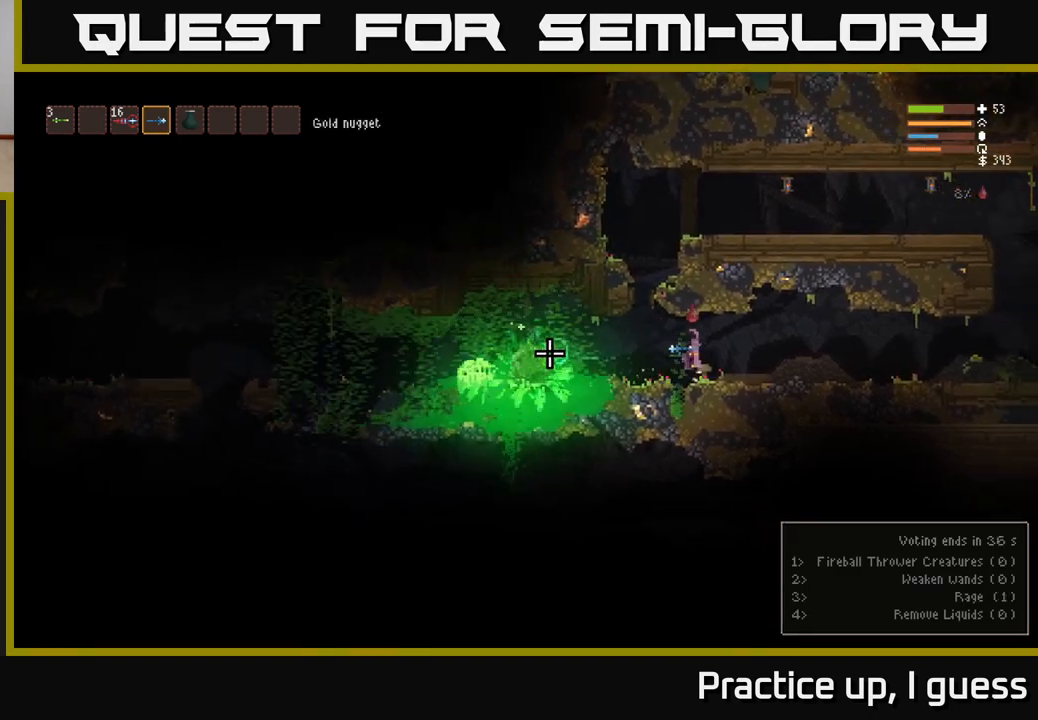
{"buttons": [], "left_stick": "right", "right_stick": "left", "events": [[133, "R2", "up"], [150, "L2", "up"], [233, "R2", "down"], [500, "R2", "up"]]}
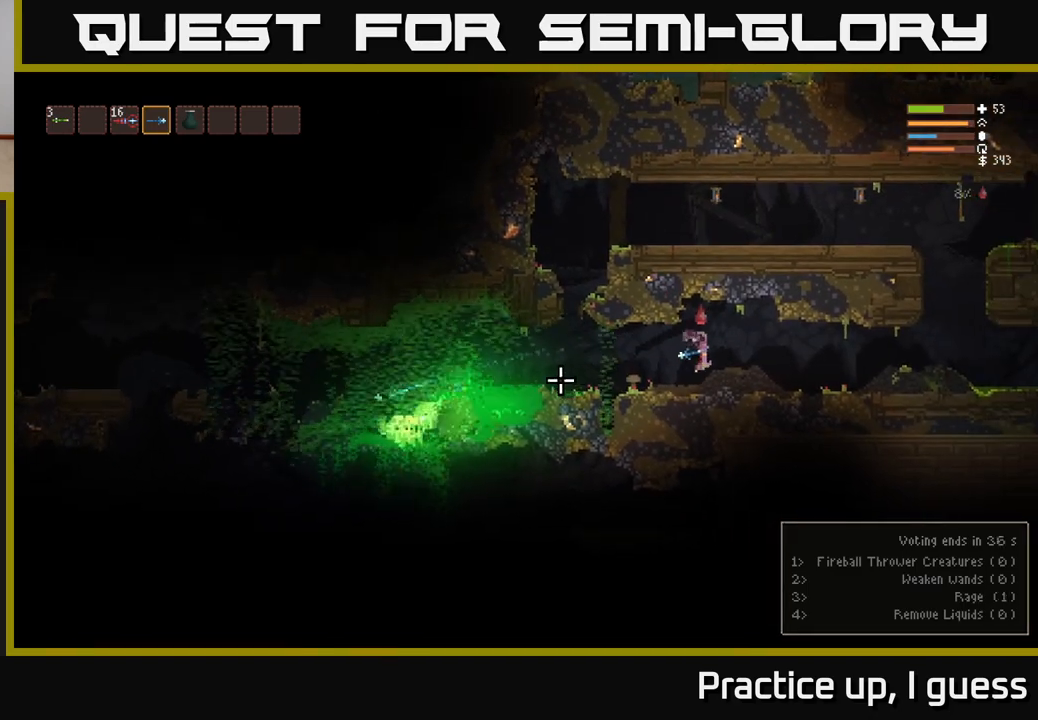
{"buttons": [], "left_stick": "center", "right_stick": "left", "events": [[167, "R2", "down"], [267, "R2", "up"], [333, "L2", "down"], [467, "L2", "up"], [500, "left_stick", "center"]]}
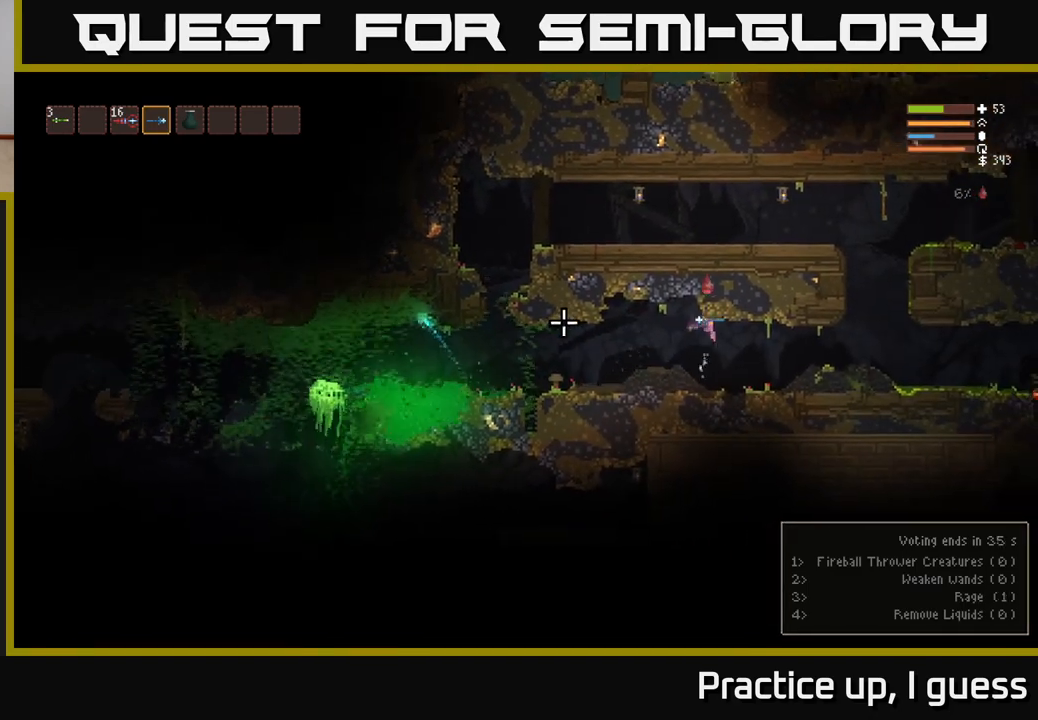
{"buttons": [], "left_stick": "center", "right_stick": "left", "events": [[50, "left_stick", "left"], [167, "left_stick", "center"]]}
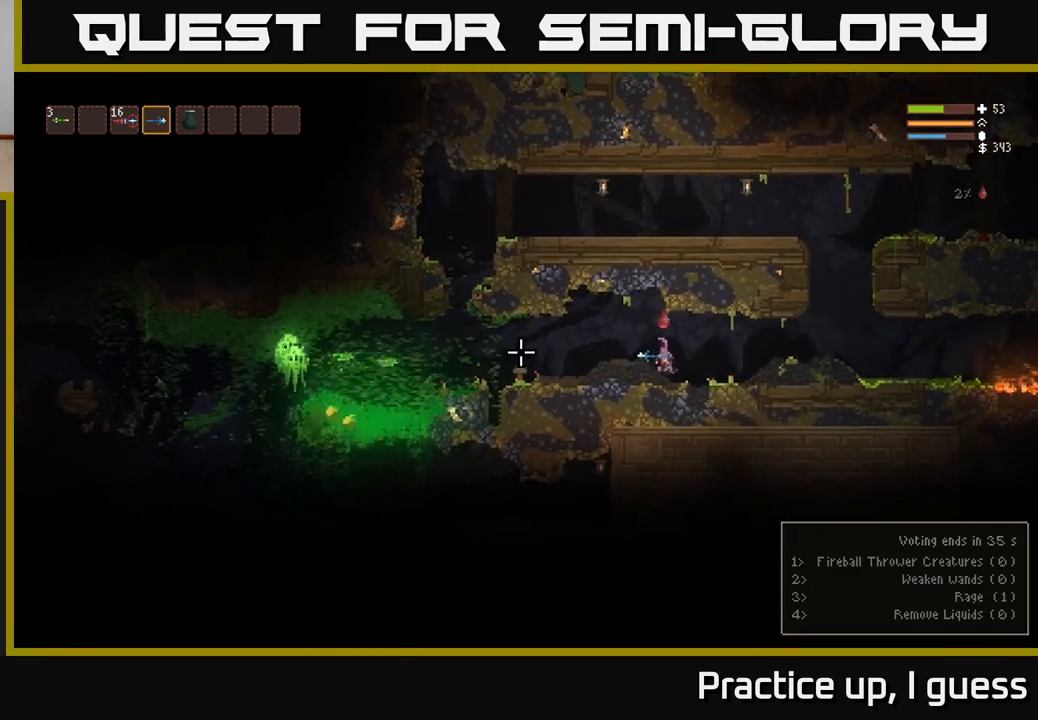
{"buttons": ["R2"], "left_stick": "right", "right_stick": "left", "events": [[50, "left_stick", "left"], [117, "R2", "down"], [150, "left_stick", "center"], [250, "R2", "up"], [267, "left_stick", "right"], [467, "R2", "down"]]}
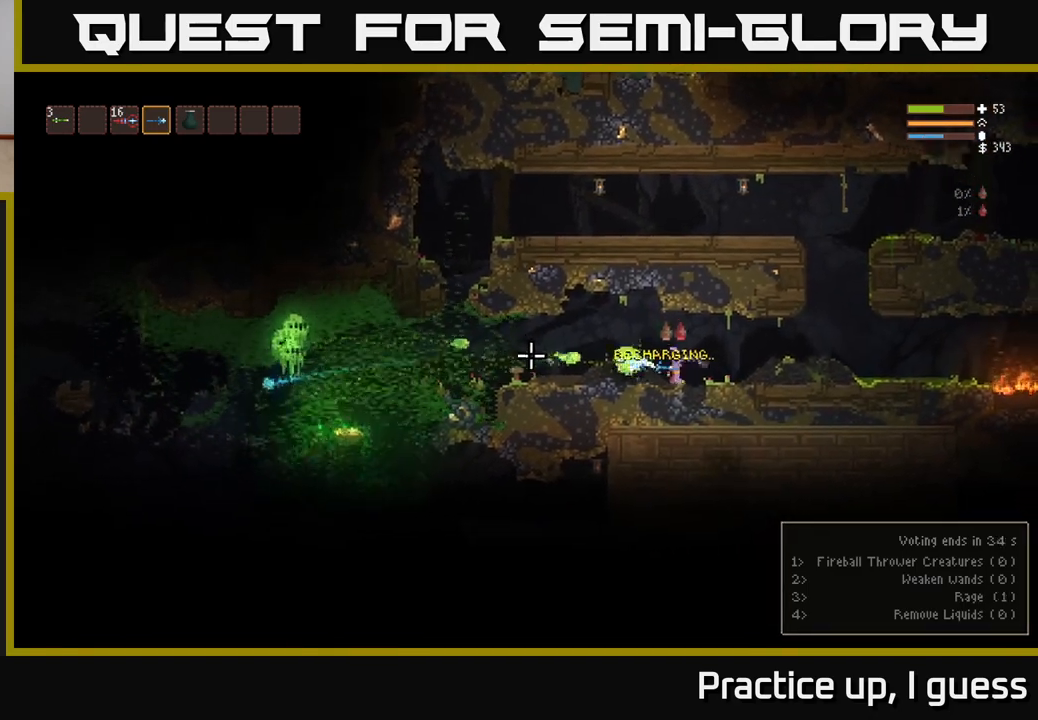
{"buttons": ["L2"], "left_stick": "right", "right_stick": "left", "events": [[17, "L2", "down"], [100, "R2", "up"], [250, "L2", "up"], [417, "L2", "down"]]}
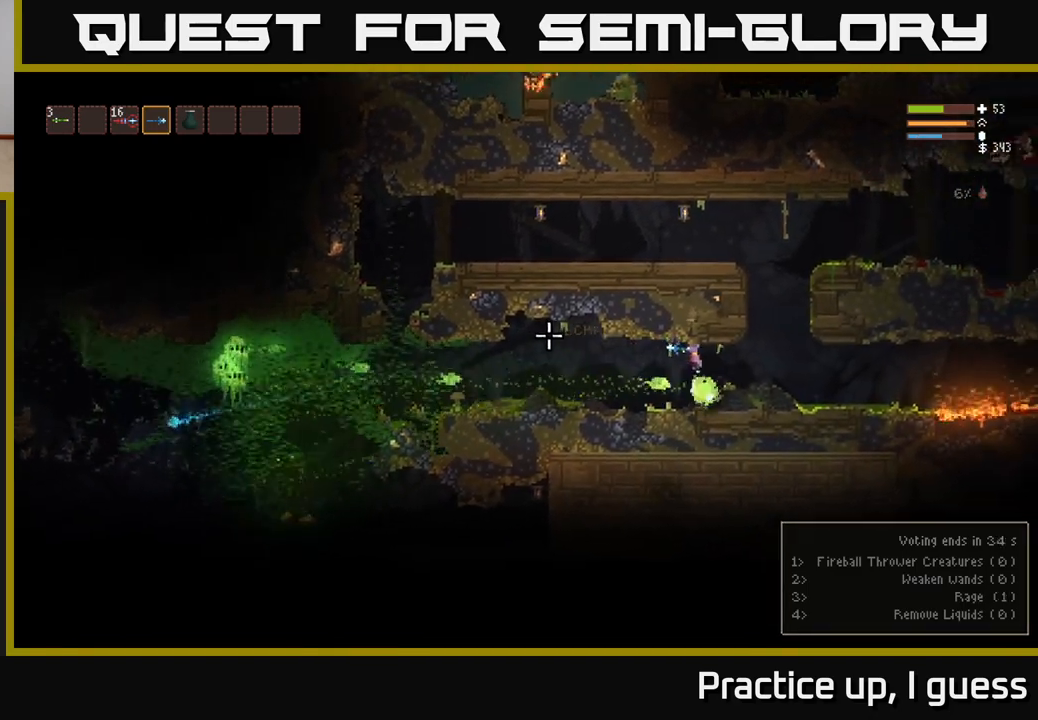
{"buttons": ["L2"], "left_stick": "right", "right_stick": "left", "events": [[67, "L2", "up"], [133, "L2", "down"], [233, "L2", "up"], [317, "L2", "down"], [417, "L2", "up"], [500, "L2", "down"]]}
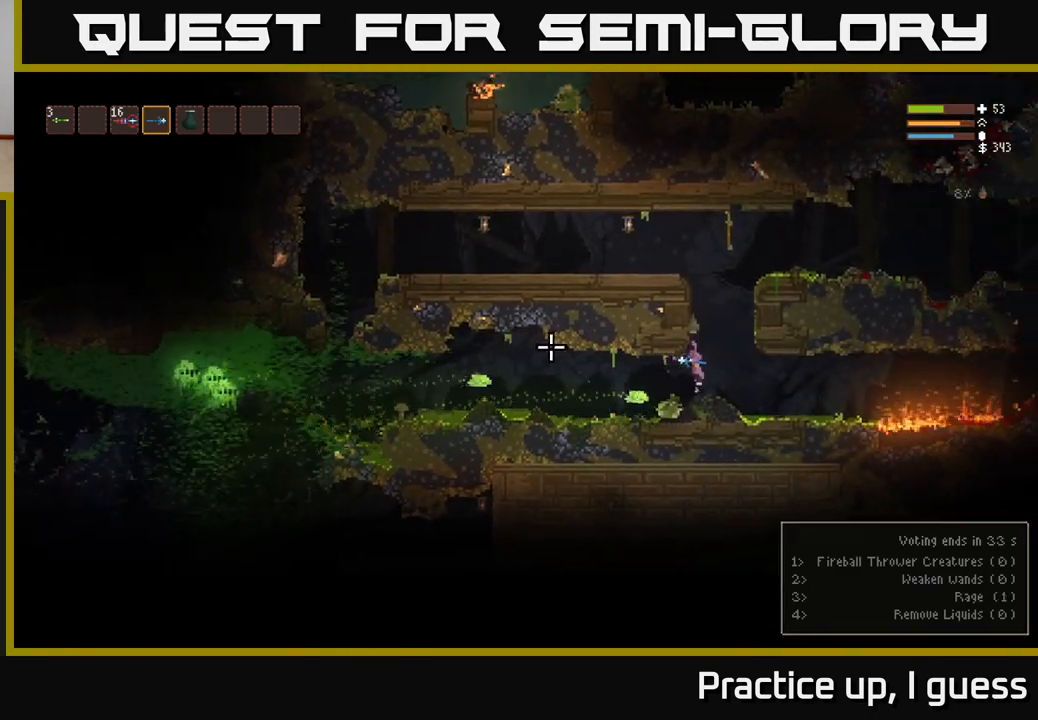
{"buttons": ["L2"], "left_stick": "left", "right_stick": "left", "events": [[200, "left_stick", "left"]]}
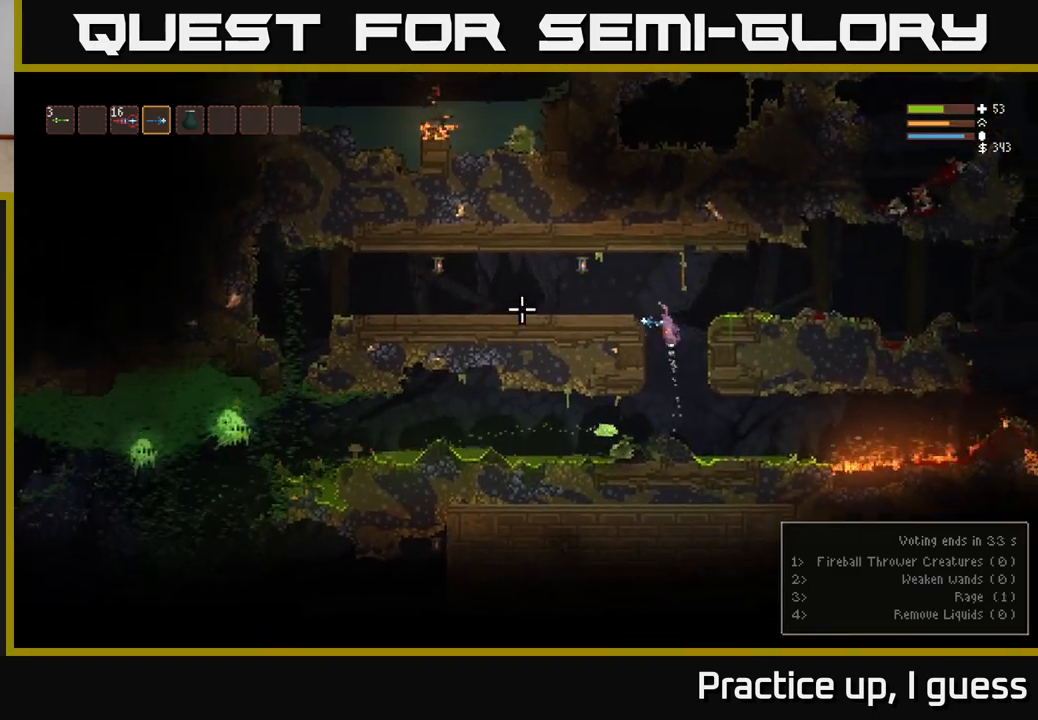
{"buttons": [], "left_stick": "center", "right_stick": "left", "events": [[150, "L2", "up"], [400, "left_stick", "center"]]}